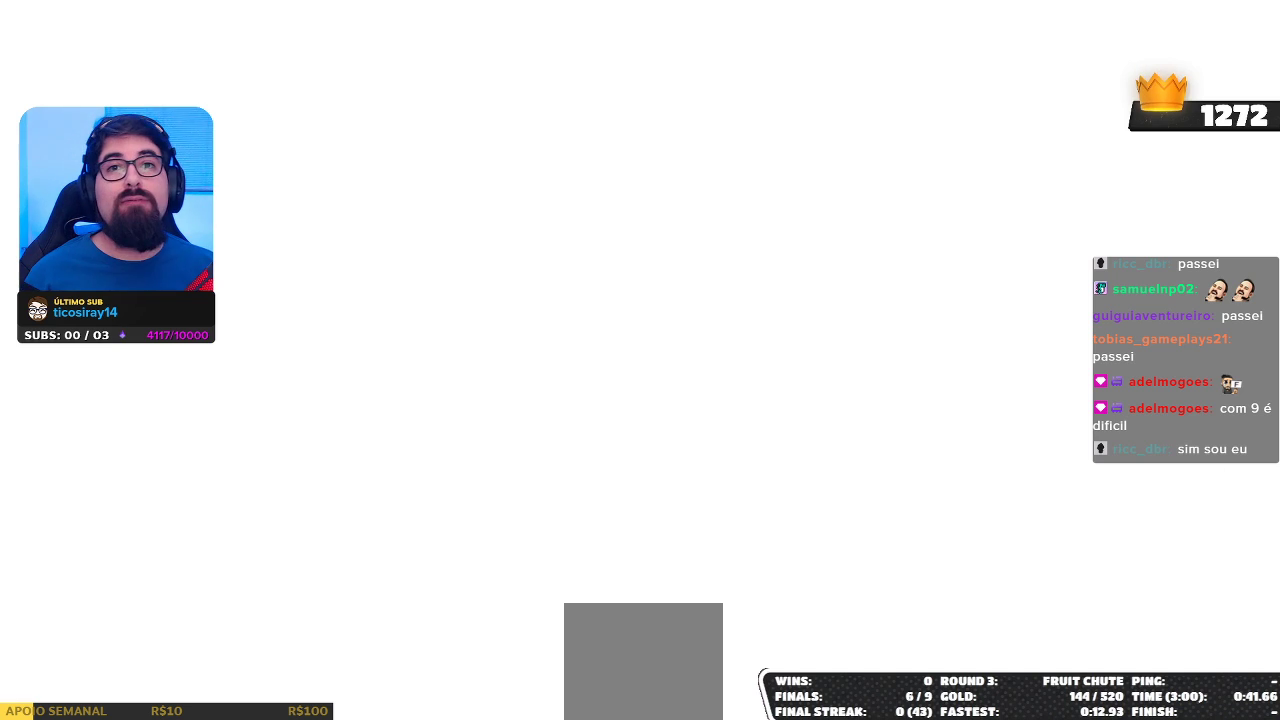
Gameplay with a controller (Xbox layout); each line is a JSON object with the inputs held at the frame after it. "events" lists button and stick changes between this image and that frame as [ms after this image, input, new state], when the widget could be followed in between.
{"buttons": [], "left_stick": "up-right", "right_stick": "center", "events": [[317, "left_stick", "up-right"]]}
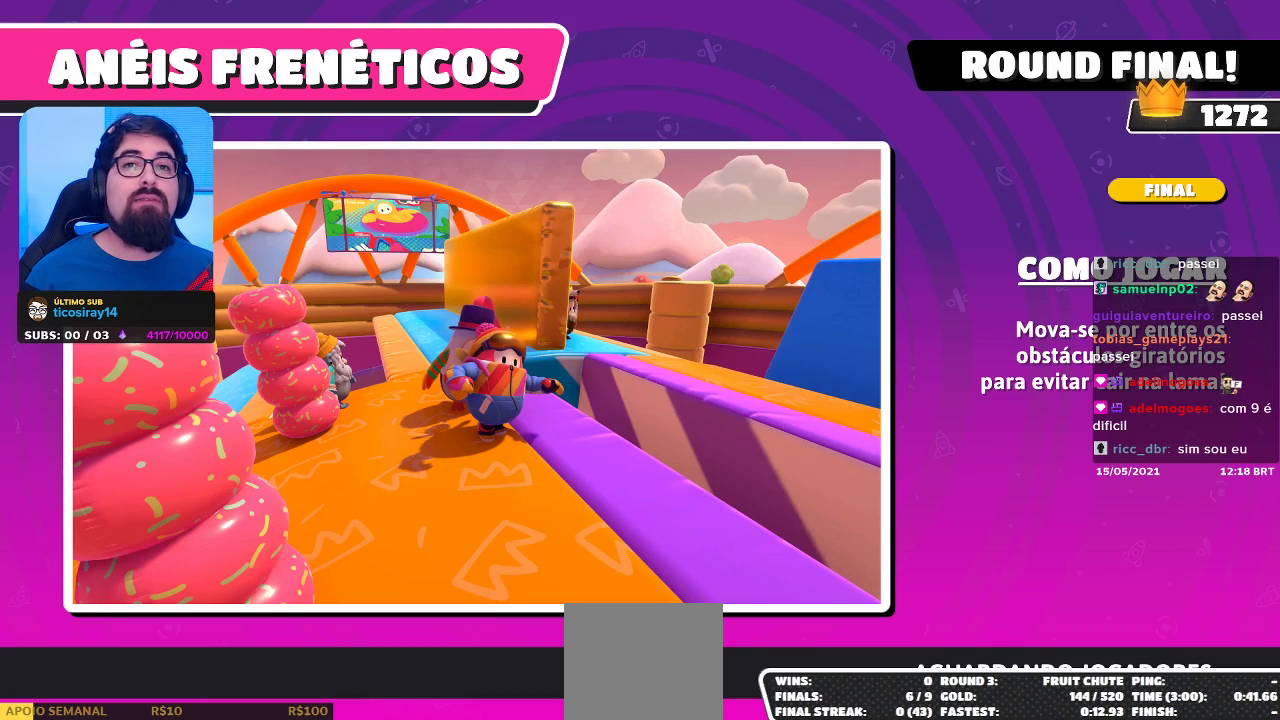
{"buttons": [], "left_stick": "center", "right_stick": "center", "events": [[183, "left_stick", "center"]]}
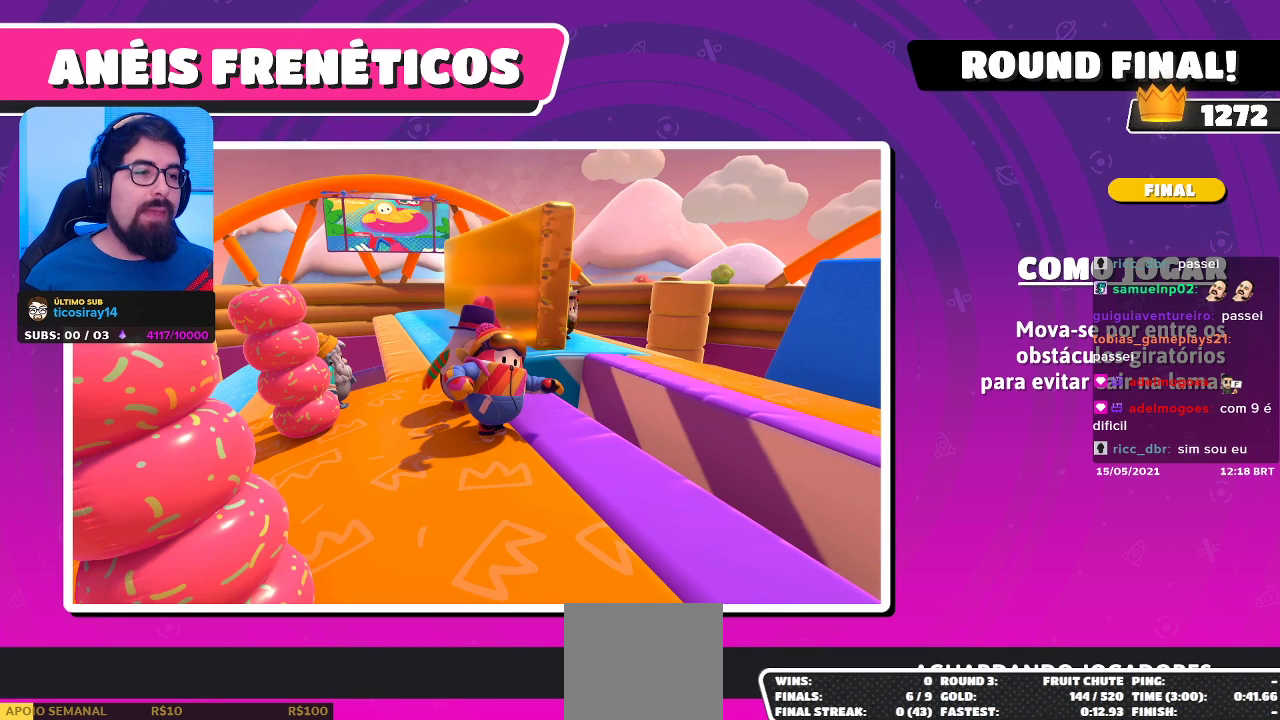
{"buttons": [], "left_stick": "center", "right_stick": "center", "events": [[17, "left_stick", "down-left"], [350, "left_stick", "center"]]}
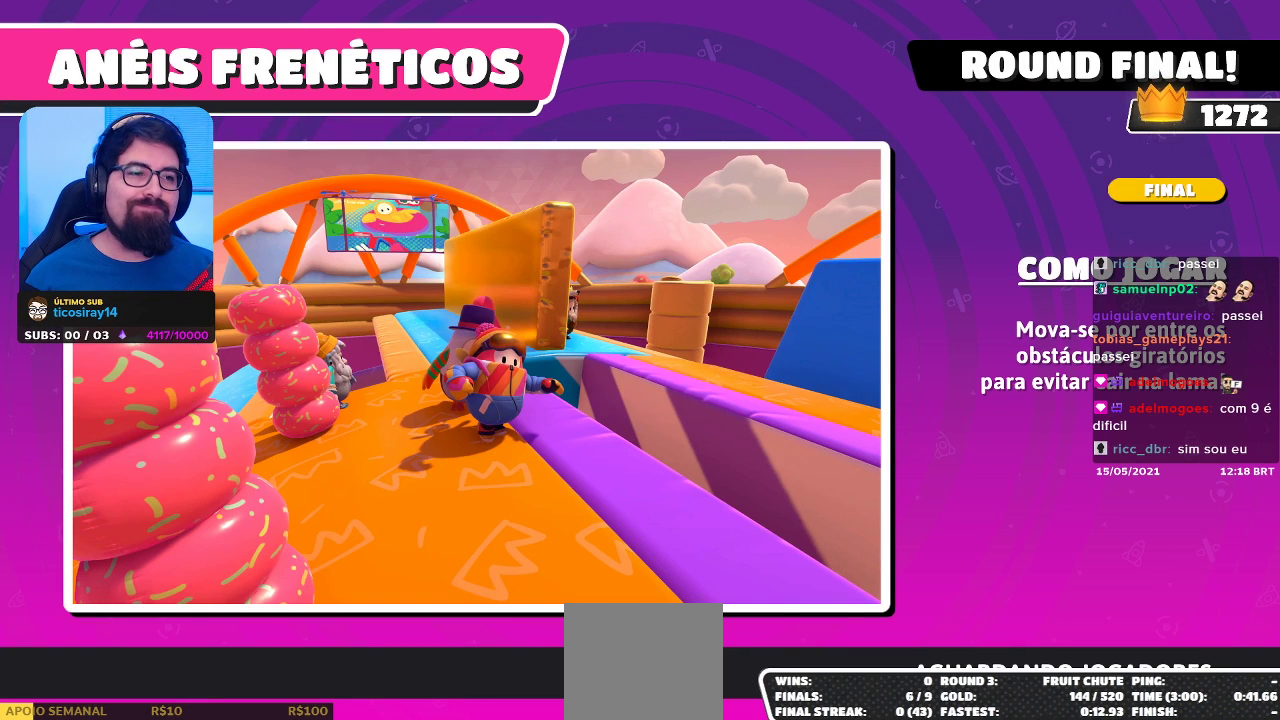
{"buttons": [], "left_stick": "center", "right_stick": "center", "events": []}
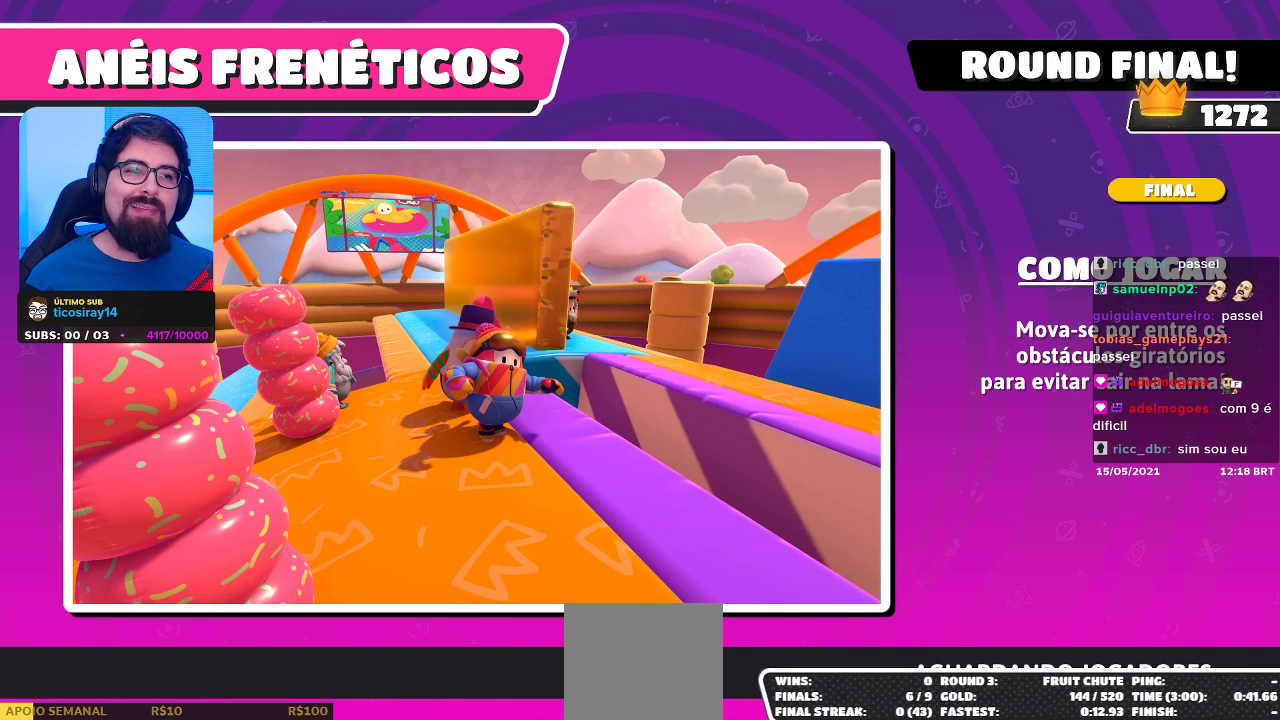
{"buttons": [], "left_stick": "down-left", "right_stick": "center", "events": [[133, "left_stick", "down-left"]]}
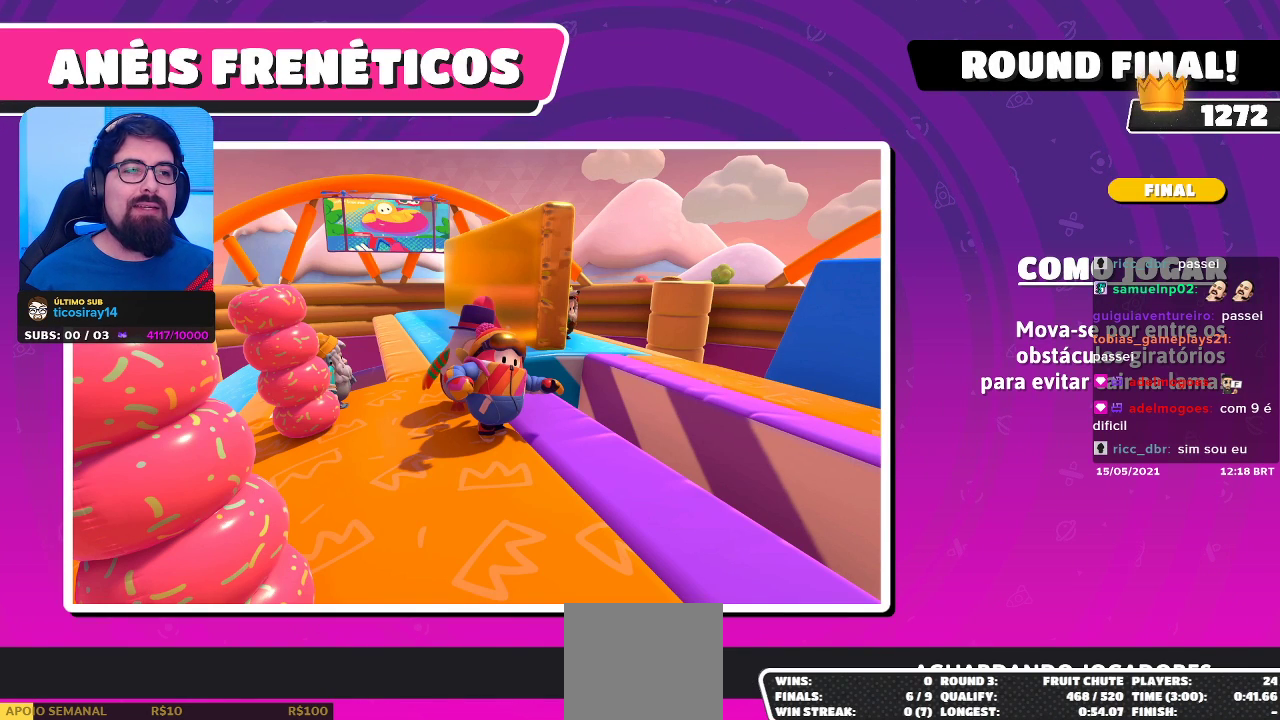
{"buttons": [], "left_stick": "up-right", "right_stick": "center", "events": [[200, "left_stick", "center"], [450, "left_stick", "up-right"]]}
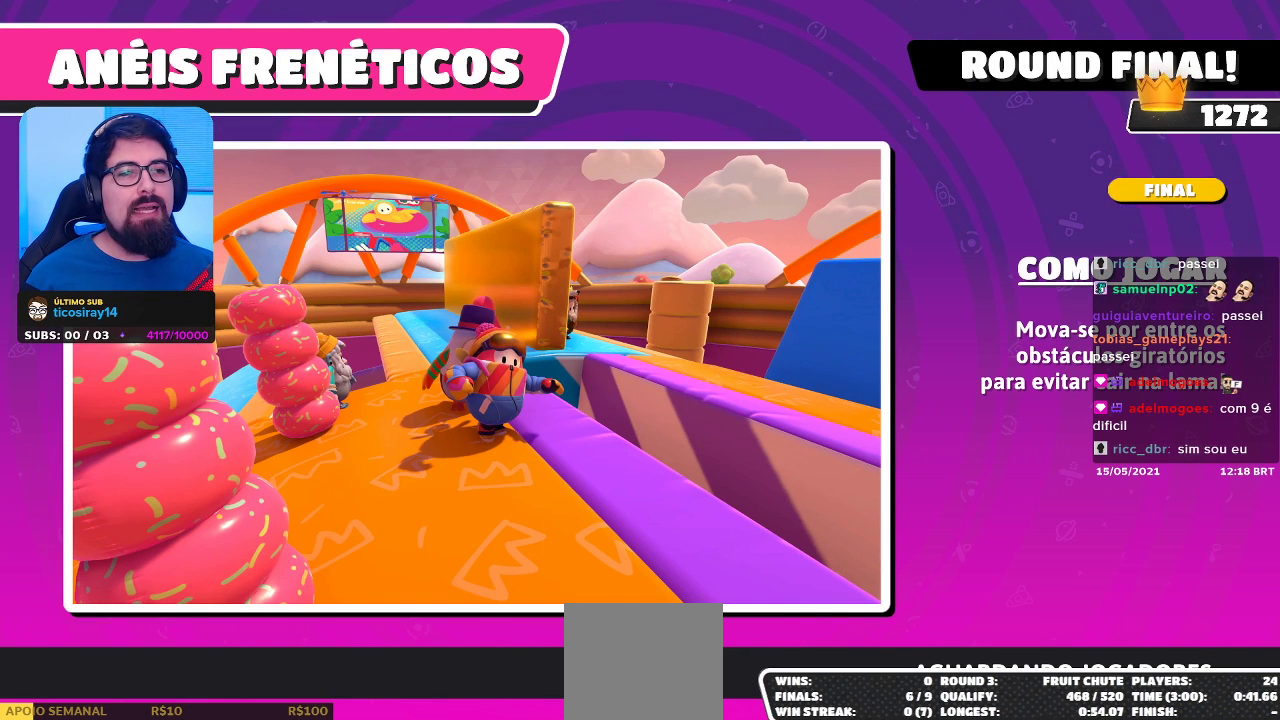
{"buttons": [], "left_stick": "center", "right_stick": "center", "events": [[367, "left_stick", "center"]]}
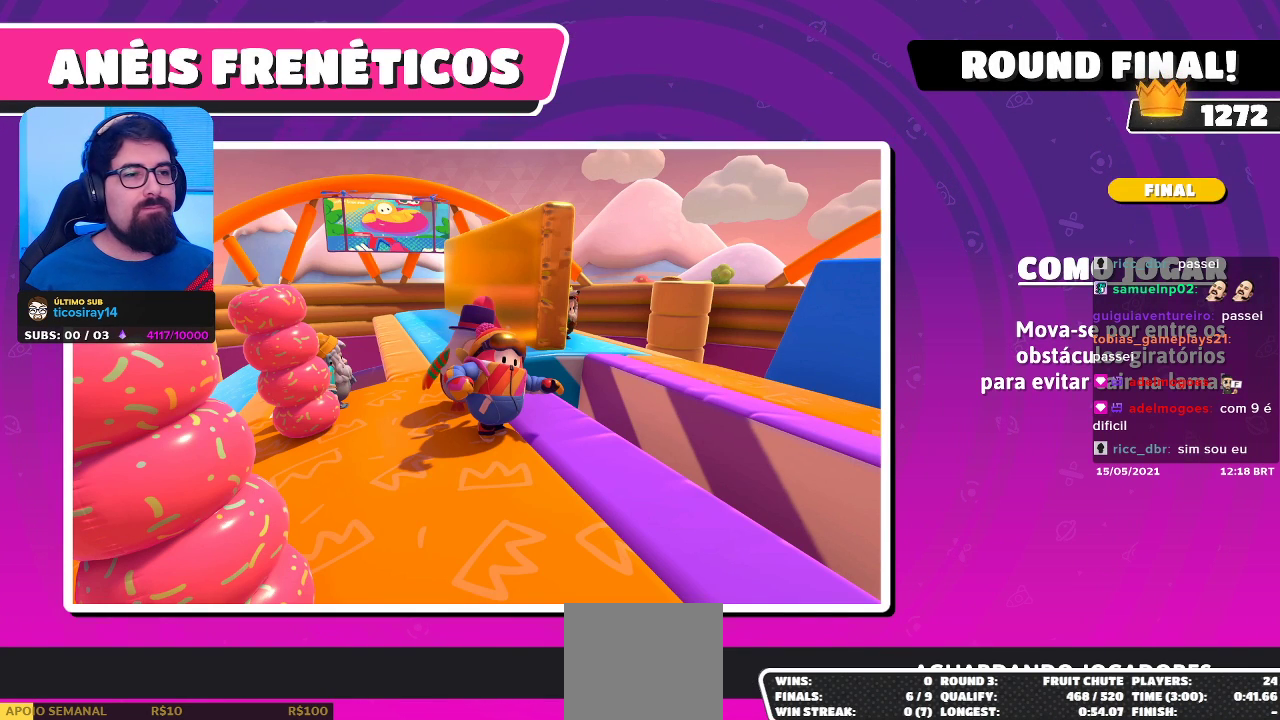
{"buttons": [], "left_stick": "down-left", "right_stick": "center", "events": [[133, "left_stick", "down-left"]]}
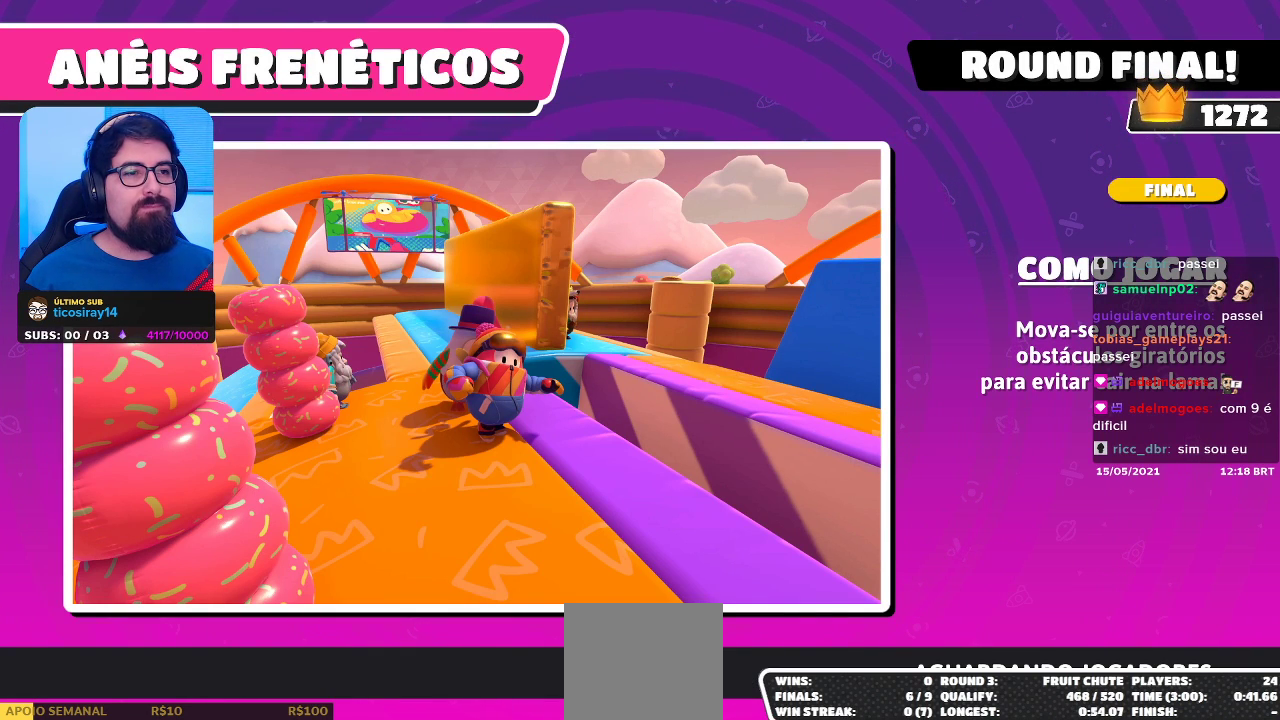
{"buttons": [], "left_stick": "up-right", "right_stick": "center", "events": [[233, "left_stick", "center"], [317, "left_stick", "up-right"]]}
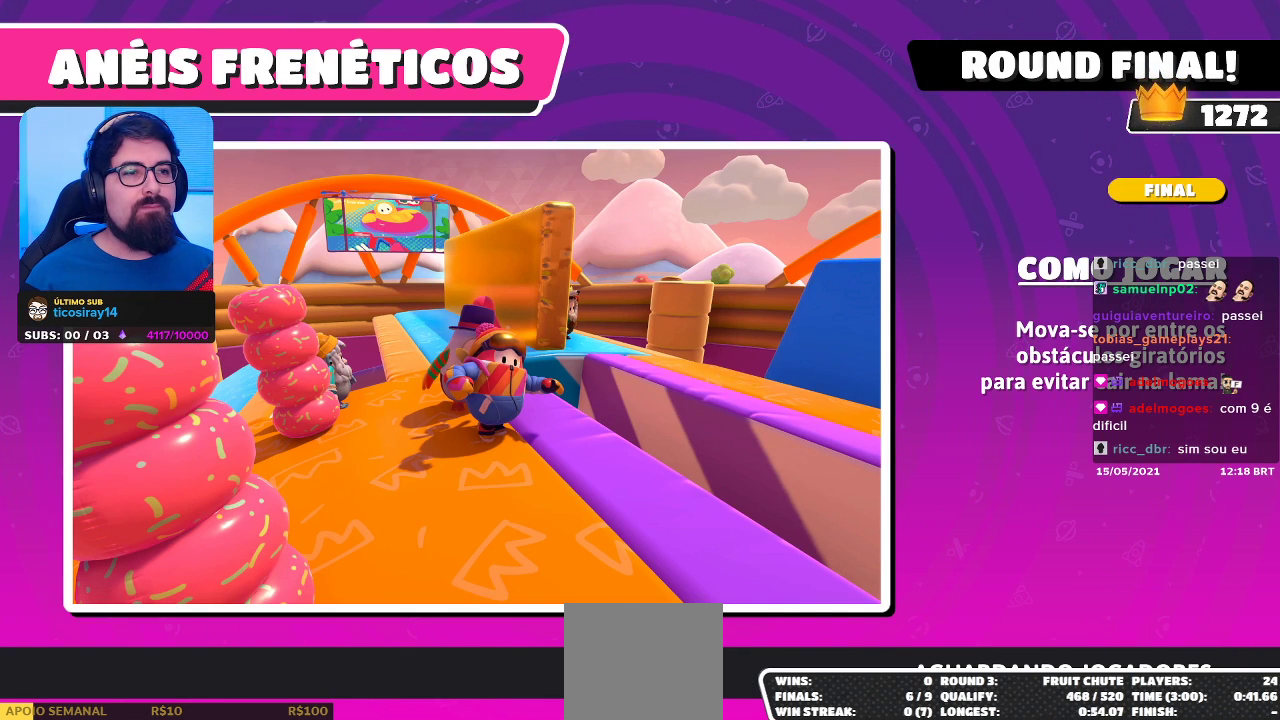
{"buttons": [], "left_stick": "center", "right_stick": "center", "events": [[67, "left_stick", "center"]]}
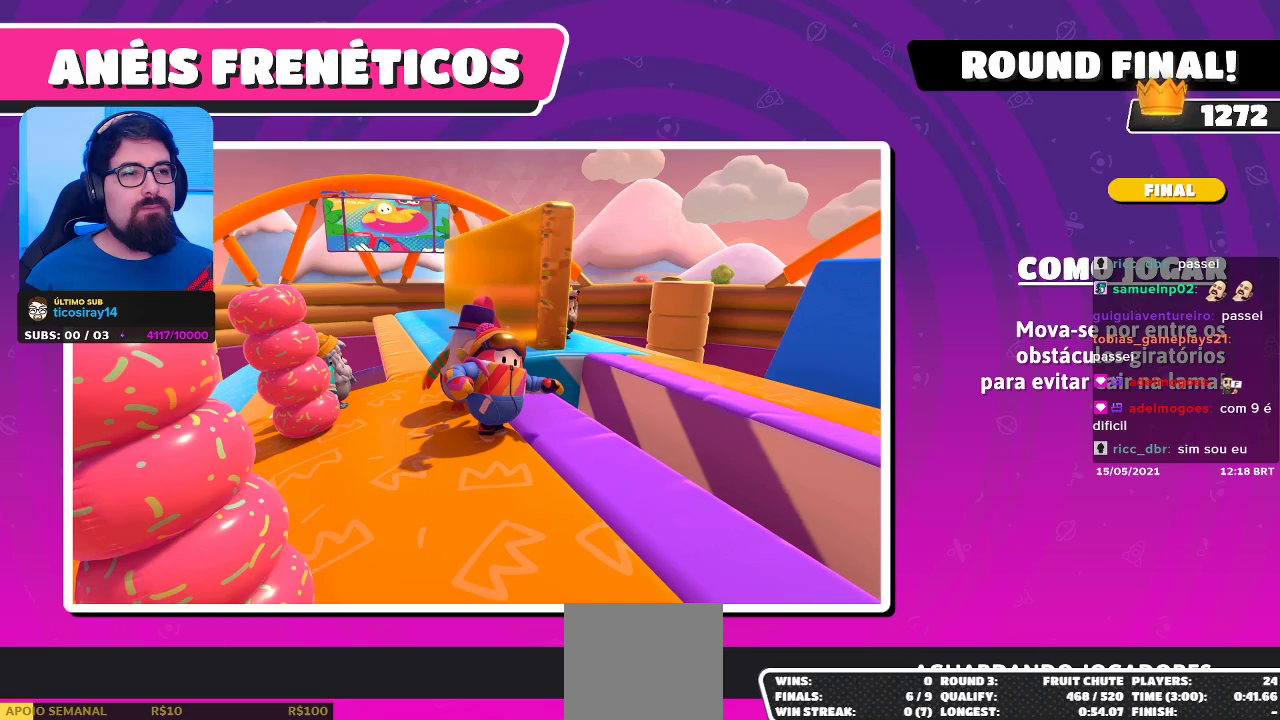
{"buttons": [], "left_stick": "down-left", "right_stick": "center", "events": [[283, "left_stick", "down-left"]]}
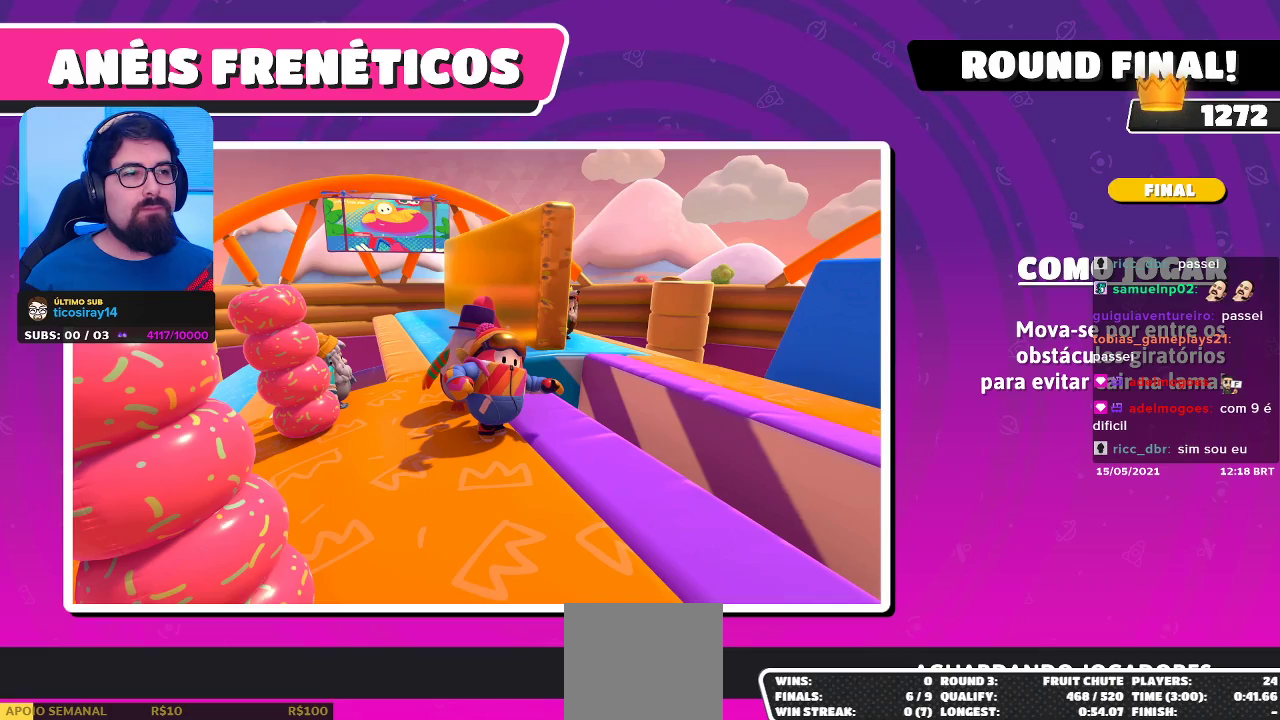
{"buttons": [], "left_stick": "down-left", "right_stick": "center", "events": []}
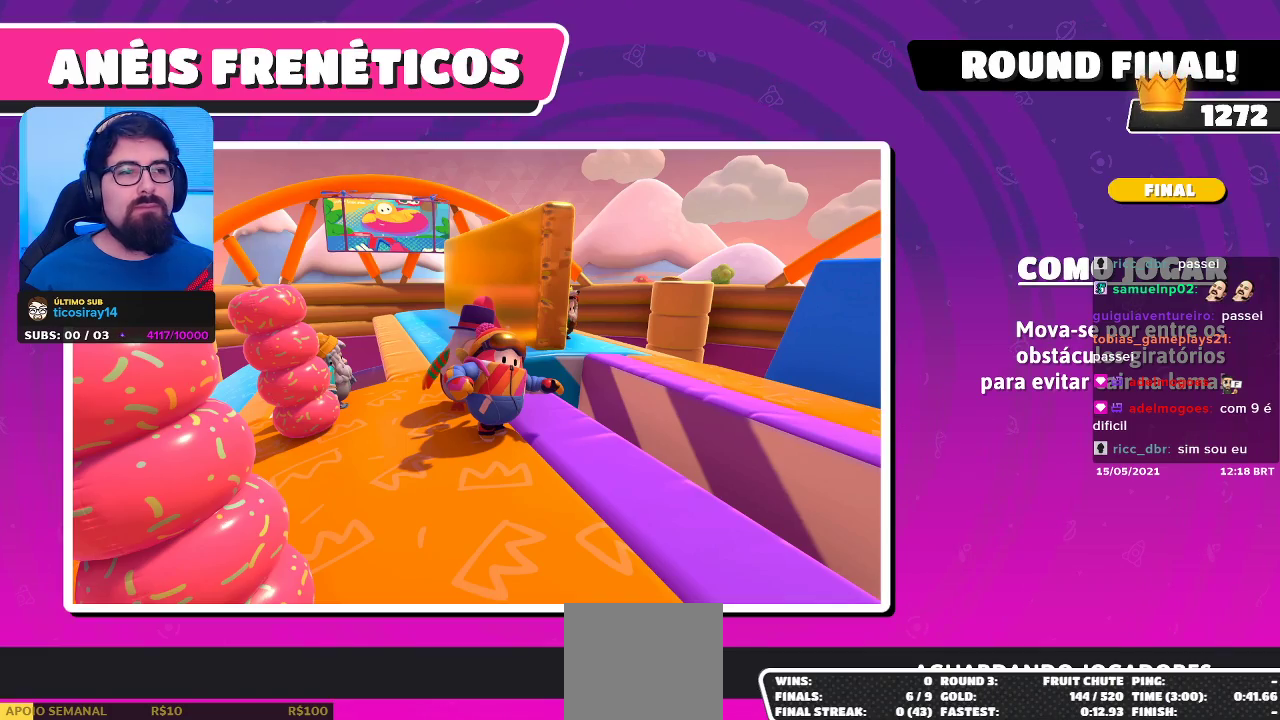
{"buttons": [], "left_stick": "center", "right_stick": "center", "events": [[333, "left_stick", "center"]]}
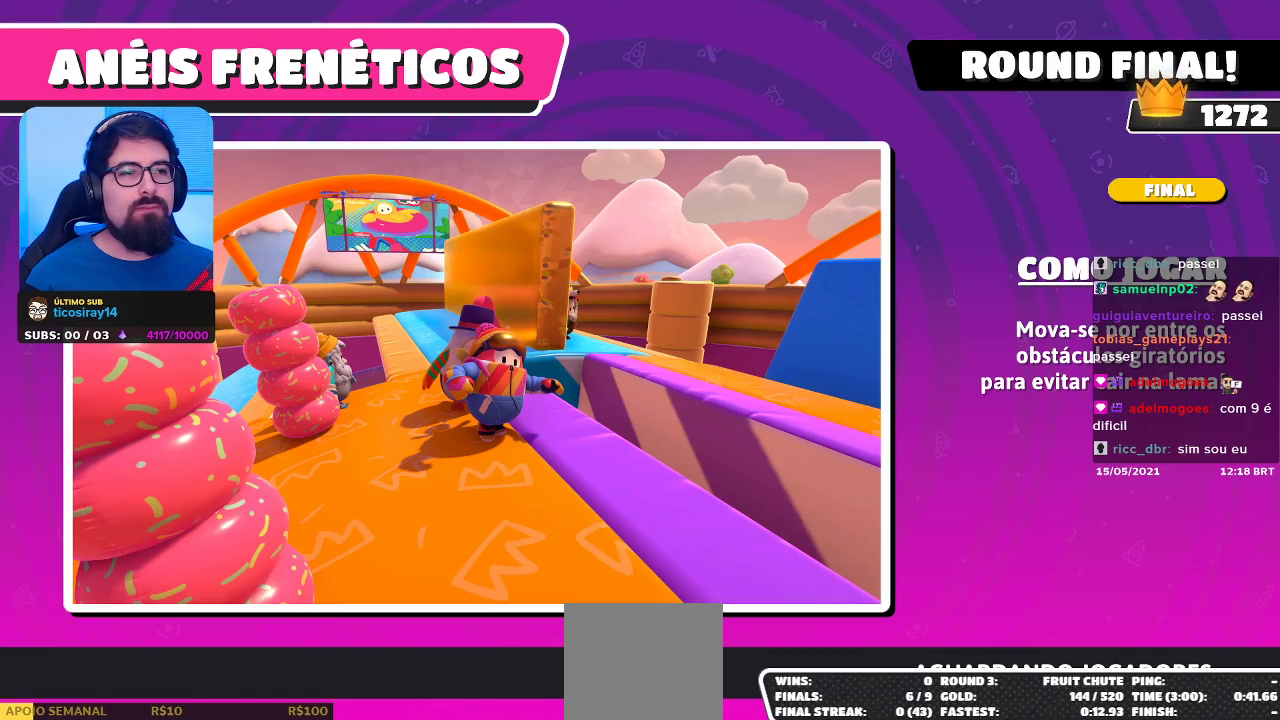
{"buttons": [], "left_stick": "center", "right_stick": "center", "events": []}
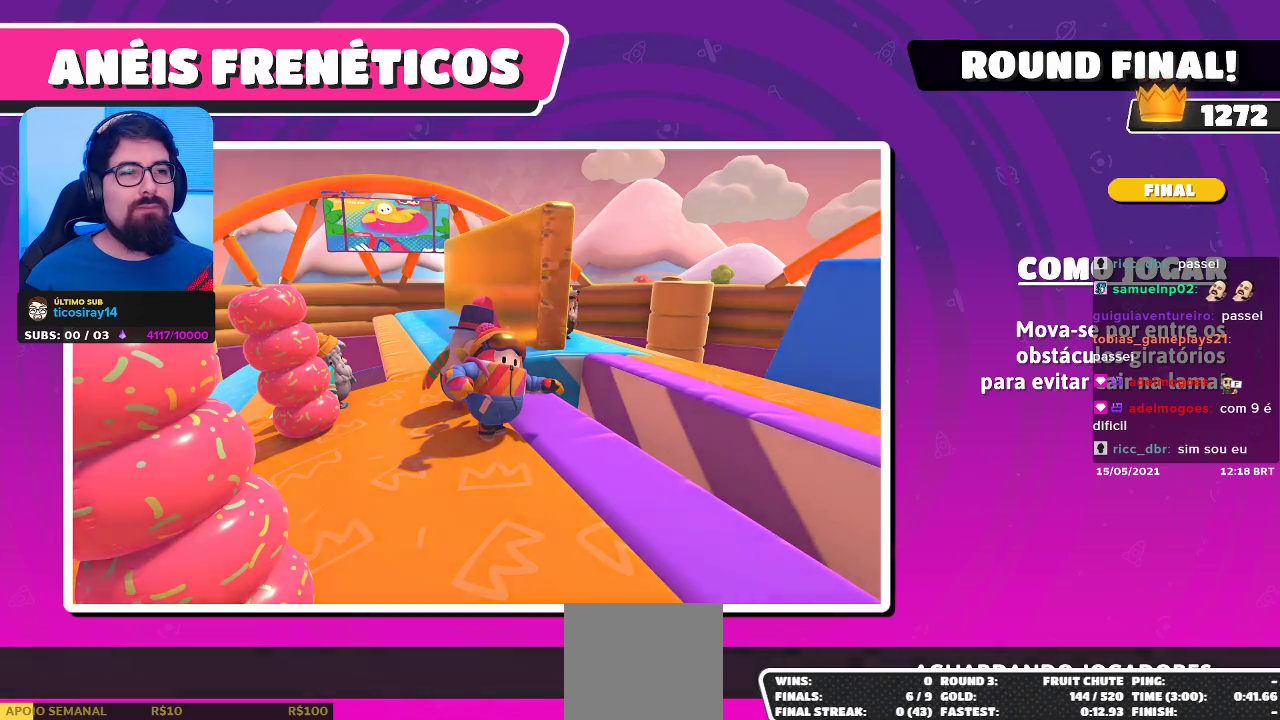
{"buttons": [], "left_stick": "center", "right_stick": "center", "events": [[50, "left_stick", "down-left"], [400, "left_stick", "center"]]}
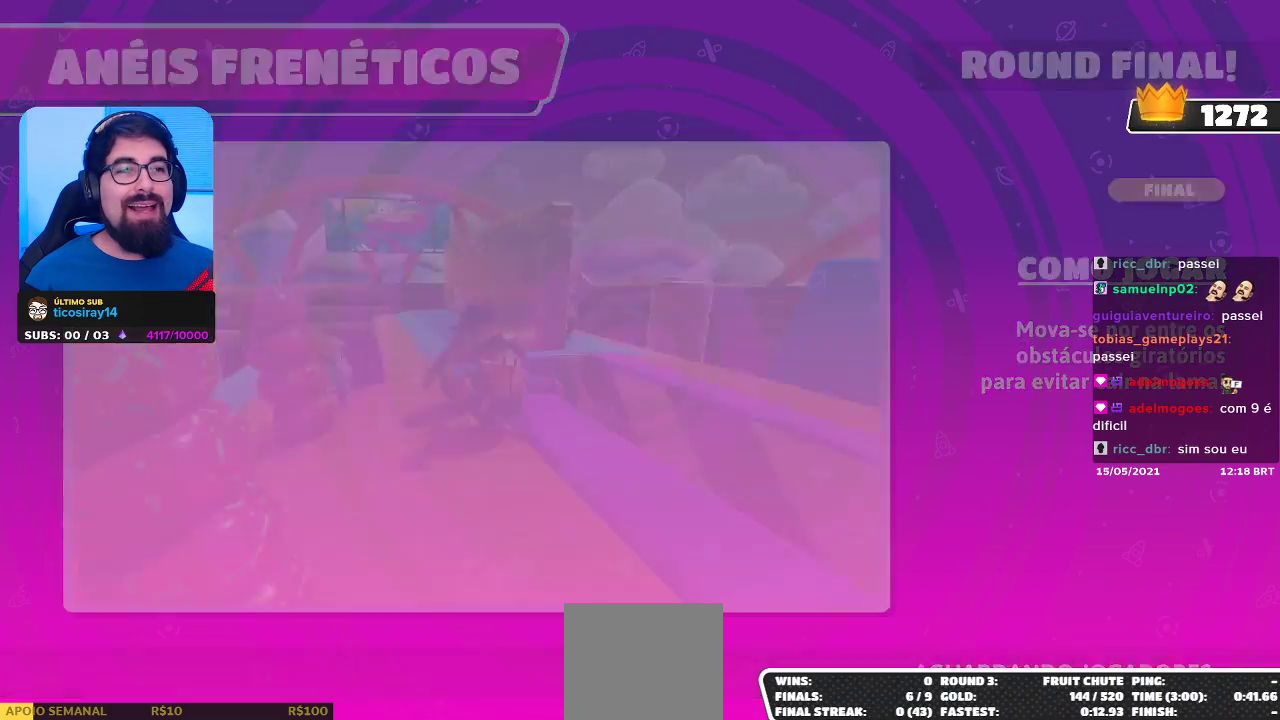
{"buttons": [], "left_stick": "center", "right_stick": "center", "events": [[50, "left_stick", "right"], [133, "left_stick", "up-right"], [383, "left_stick", "center"]]}
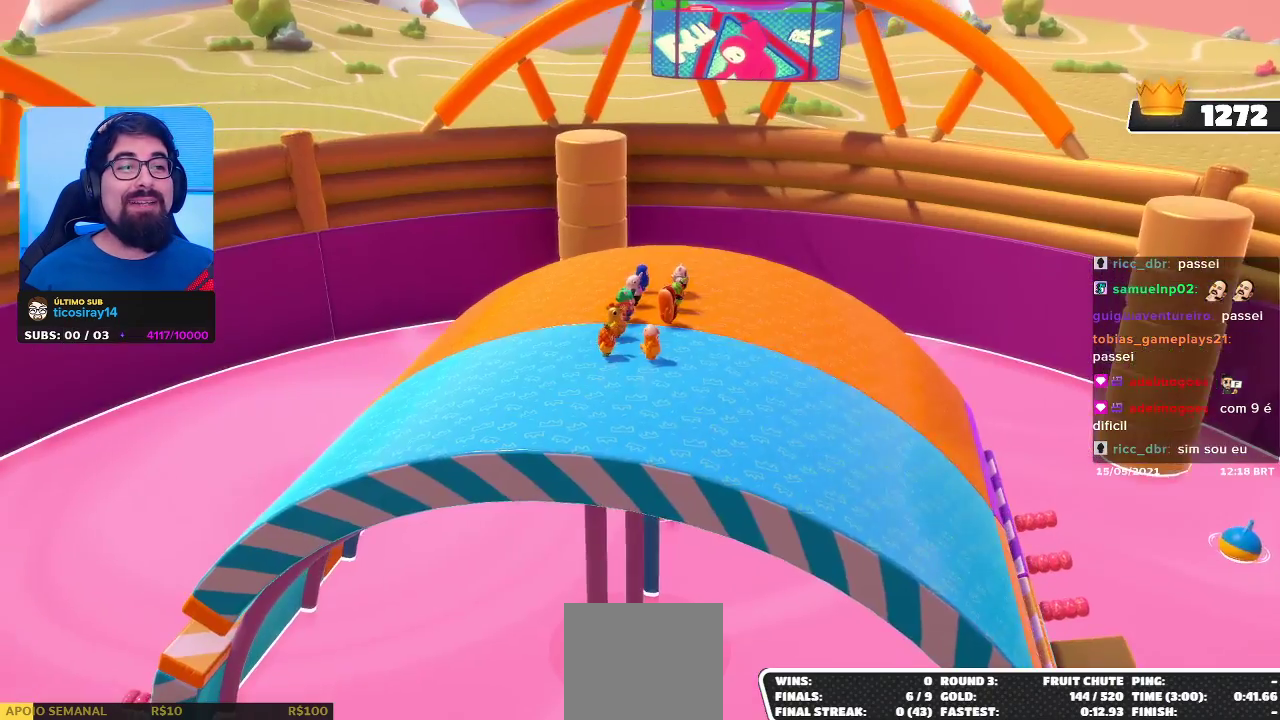
{"buttons": [], "left_stick": "center", "right_stick": "center", "events": []}
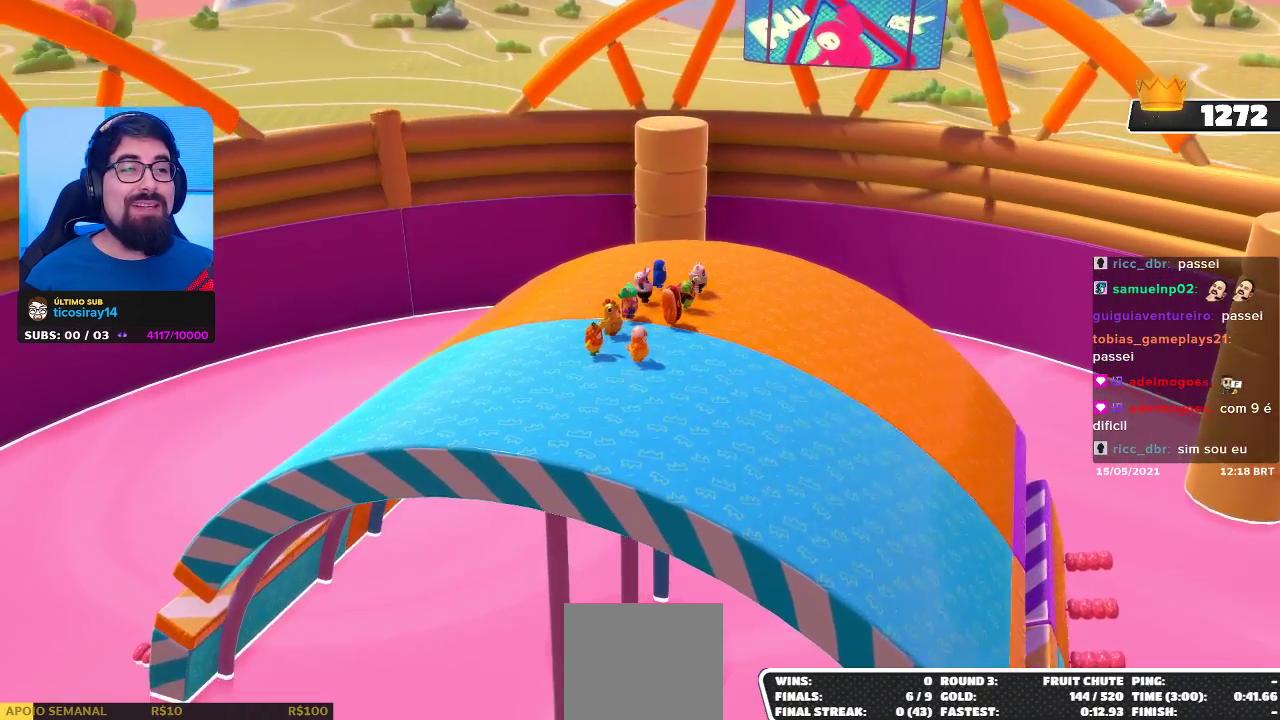
{"buttons": [], "left_stick": "down-left", "right_stick": "center", "events": [[350, "left_stick", "down-left"]]}
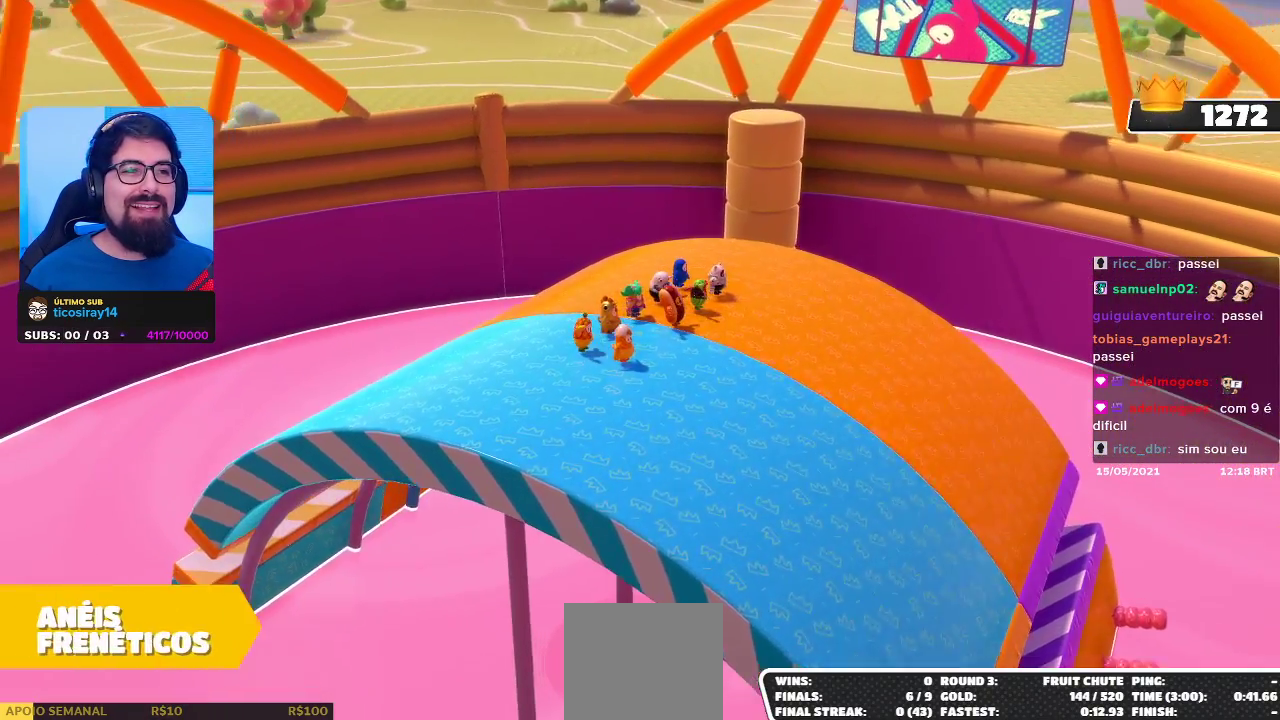
{"buttons": [], "left_stick": "center", "right_stick": "center", "events": [[217, "left_stick", "center"]]}